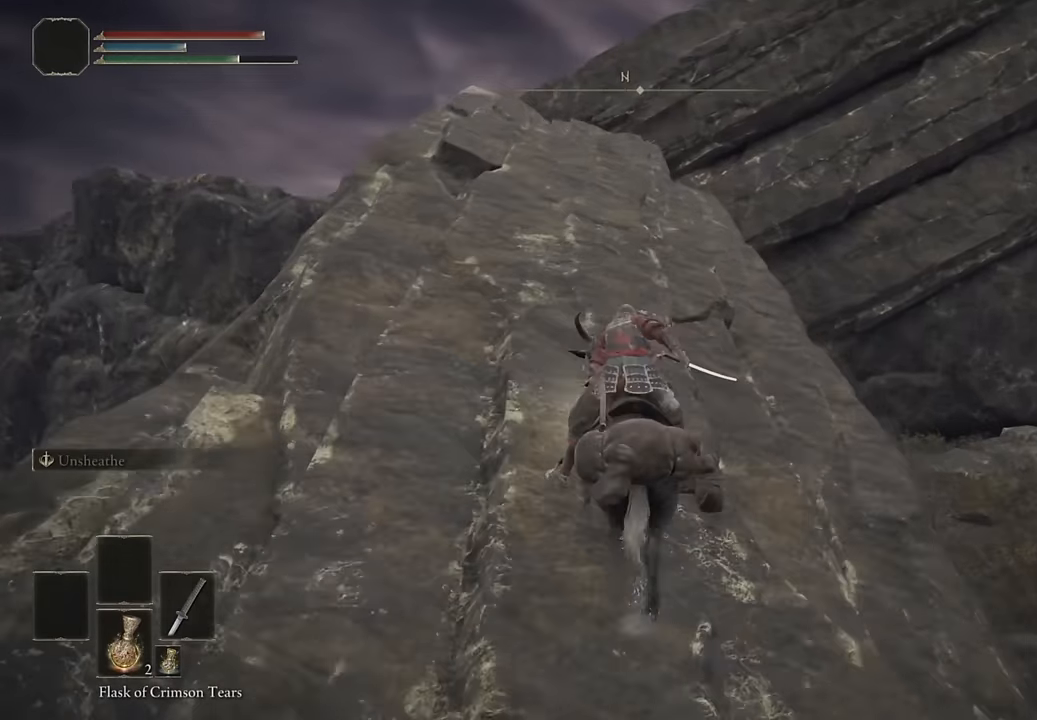
Gameplay with a controller (PlayStation layout); each line is a JSON object with the inputs held at the frame after it. "button_events" lists button changes between this image and that frame as [ms after this image, input, new state], when the widget could be followed in between (sticks are given only as held states). Not read: R1 left_stick.
{"buttons": [], "right_stick": "center", "button_events": [[300, "CIRCLE", "down"], [400, "CIRCLE", "up"]]}
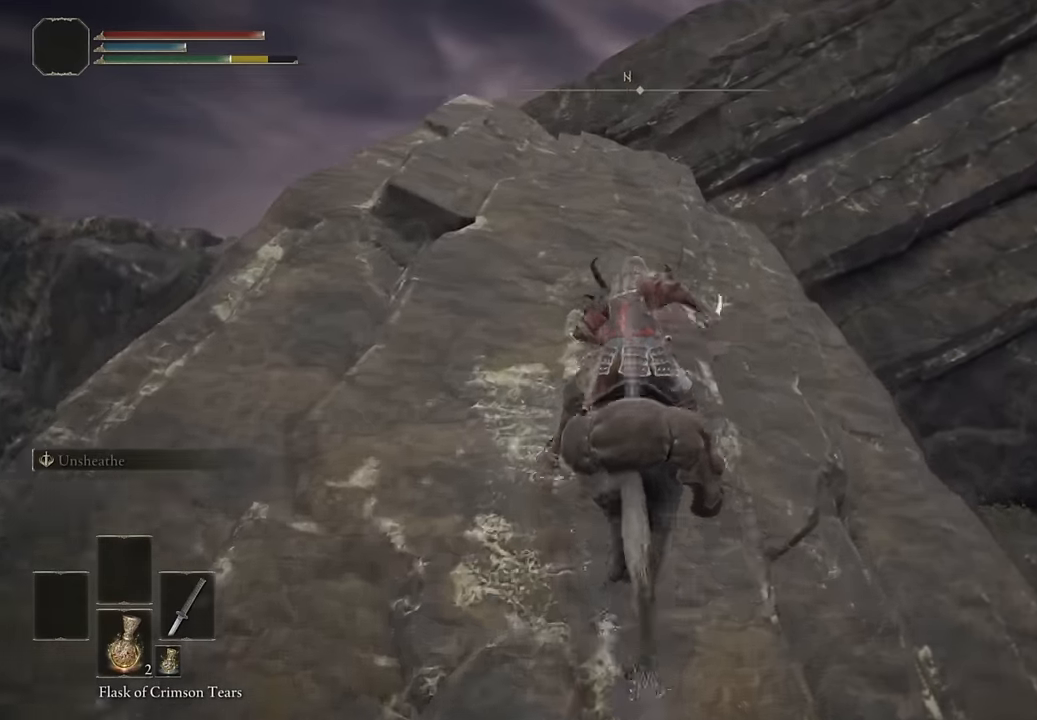
{"buttons": [], "right_stick": "down", "button_events": []}
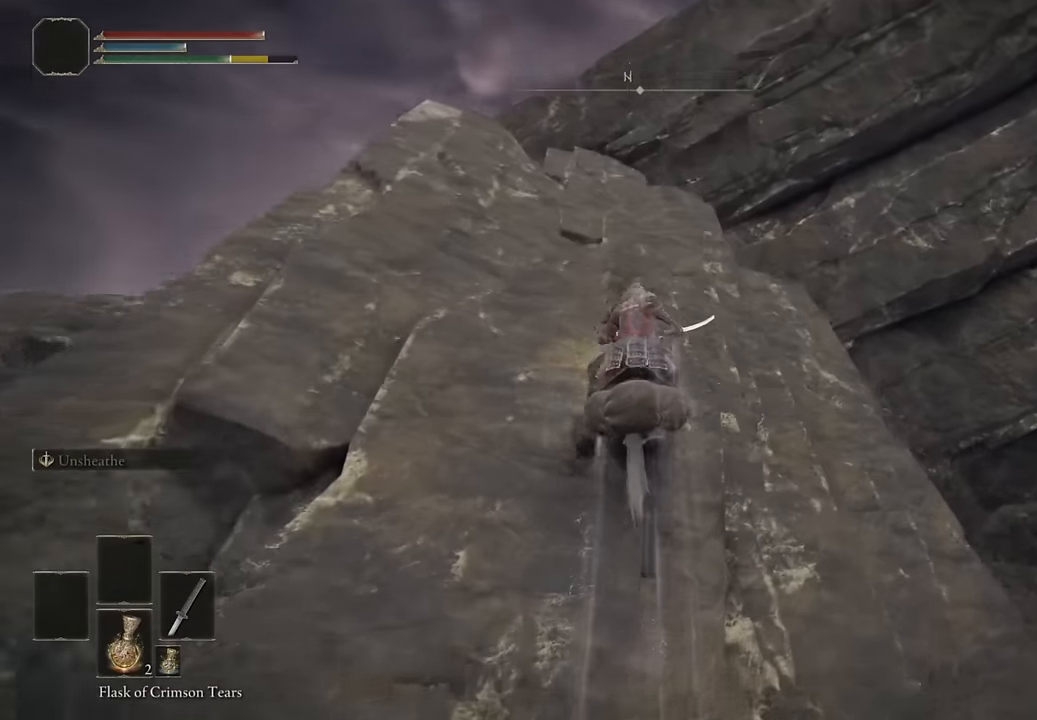
{"buttons": [], "right_stick": "center", "button_events": [[316, "CIRCLE", "down"], [433, "CIRCLE", "up"]]}
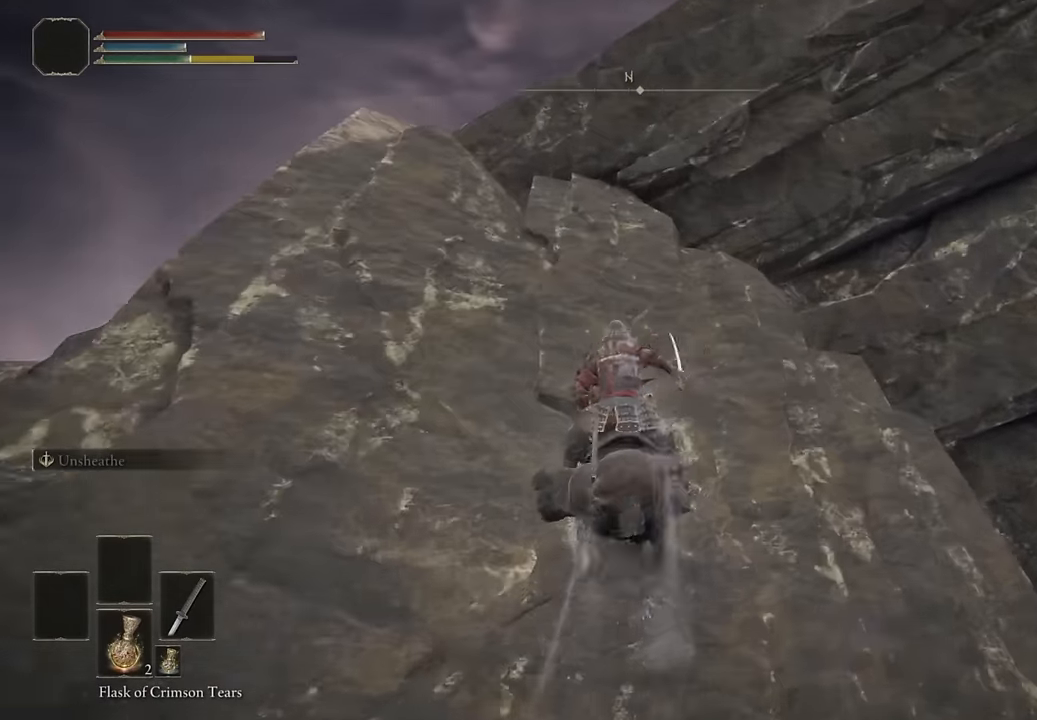
{"buttons": [], "right_stick": "down-right", "button_events": []}
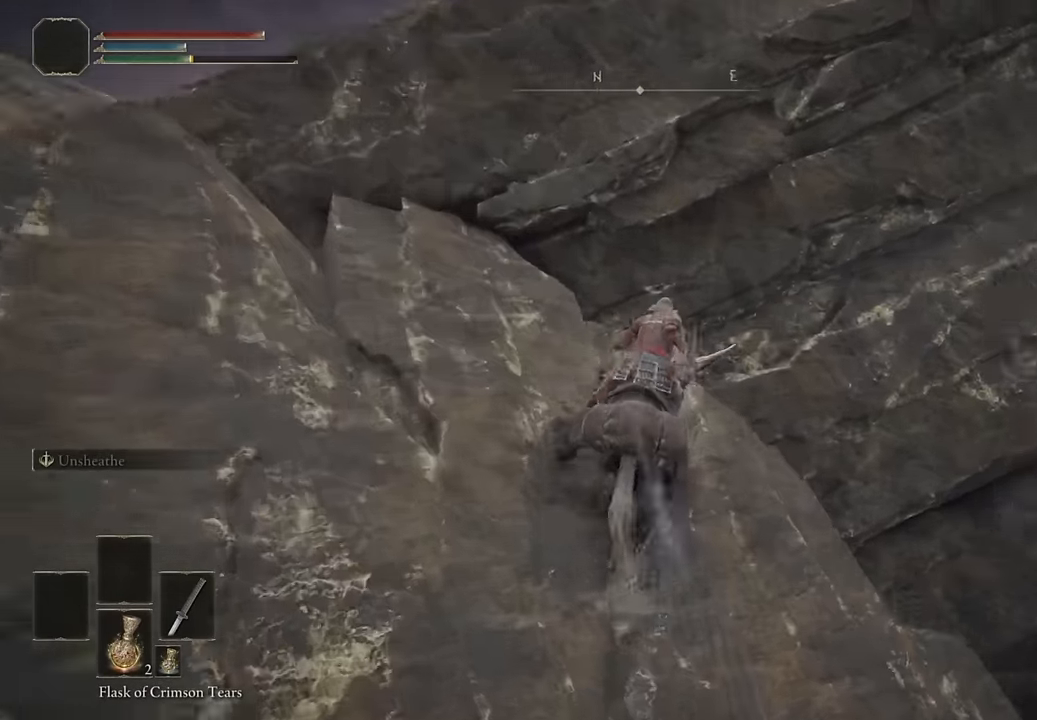
{"buttons": [], "right_stick": "right"}
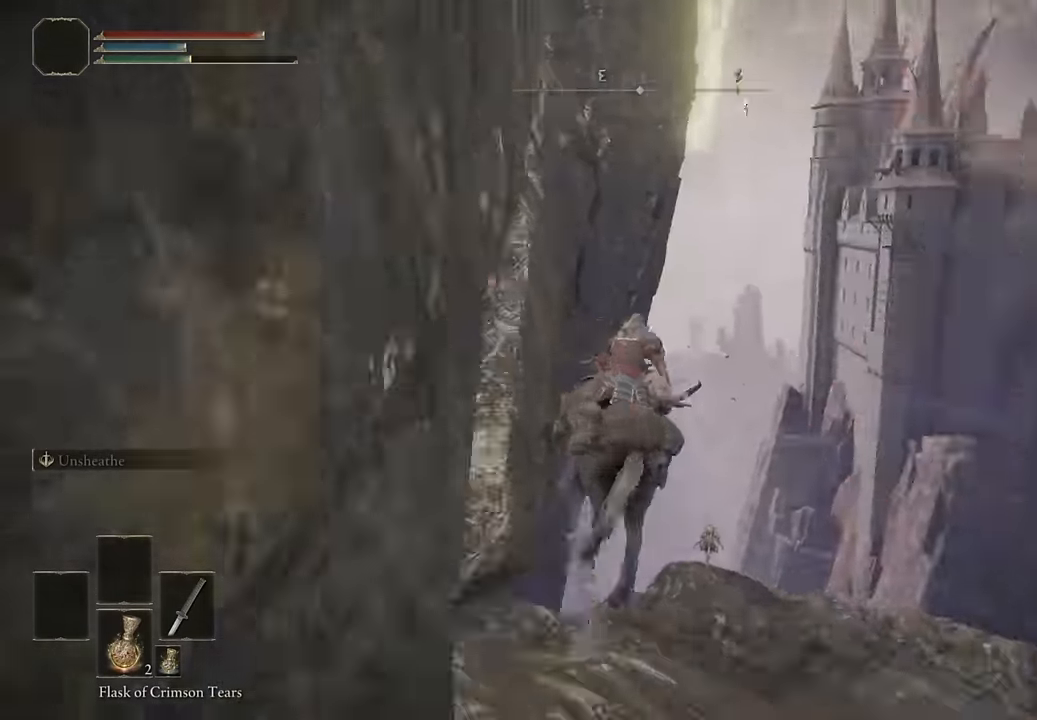
{"buttons": [], "right_stick": "center", "button_events": []}
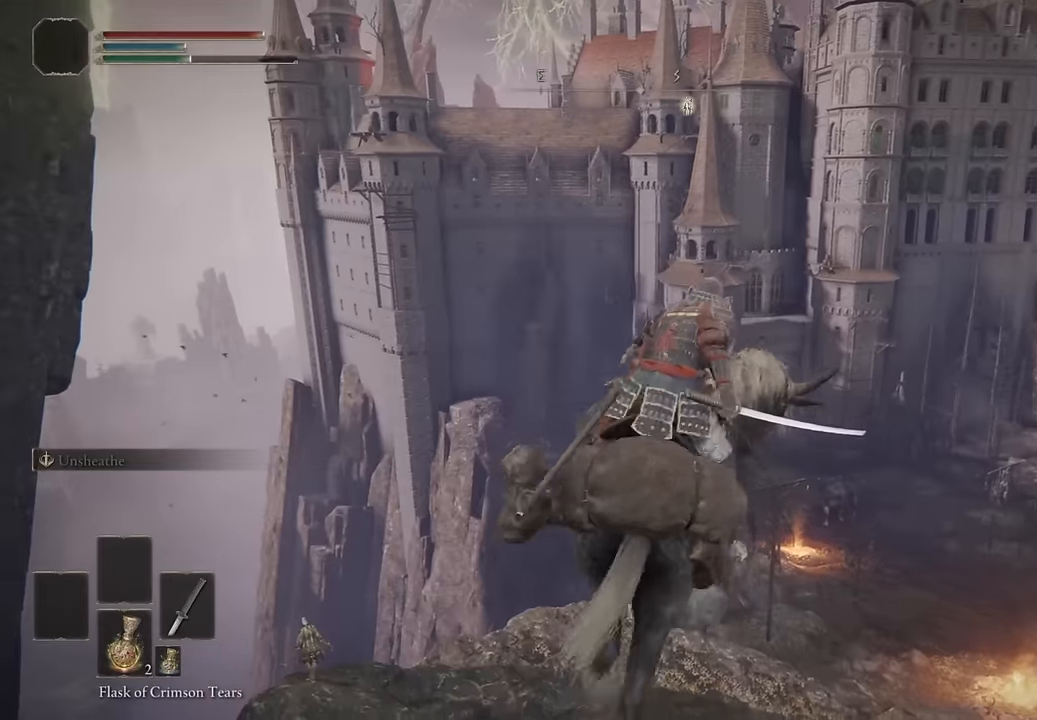
{"buttons": [], "right_stick": "center", "button_events": [[17, "CIRCLE", "down"], [150, "CIRCLE", "up"]]}
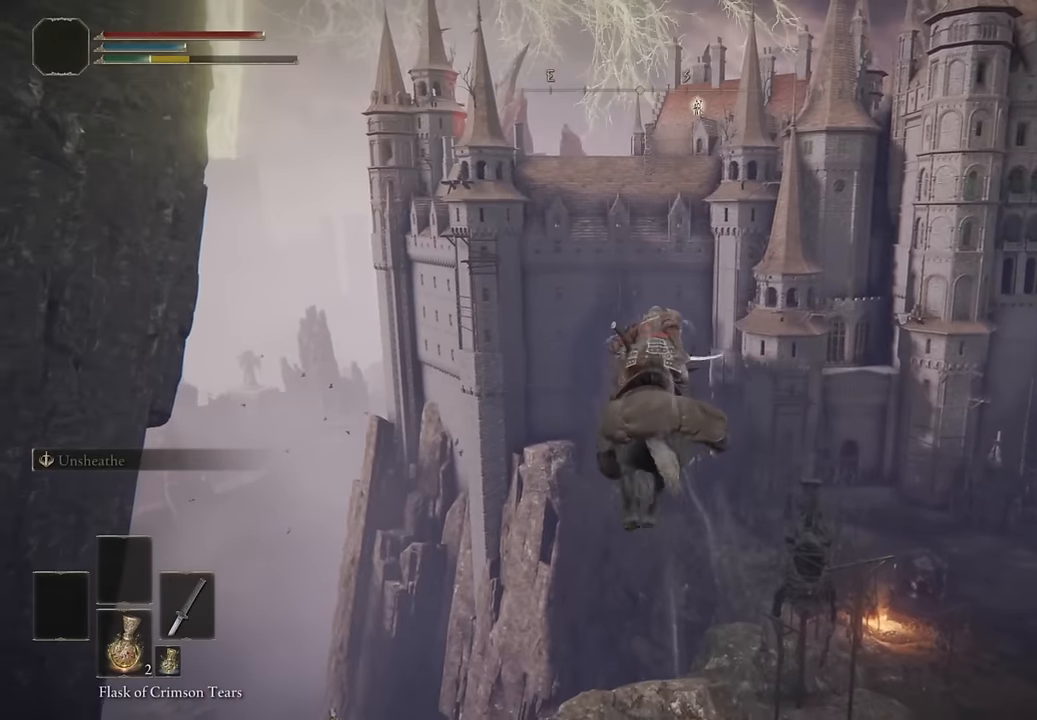
{"buttons": [], "right_stick": "center", "button_events": []}
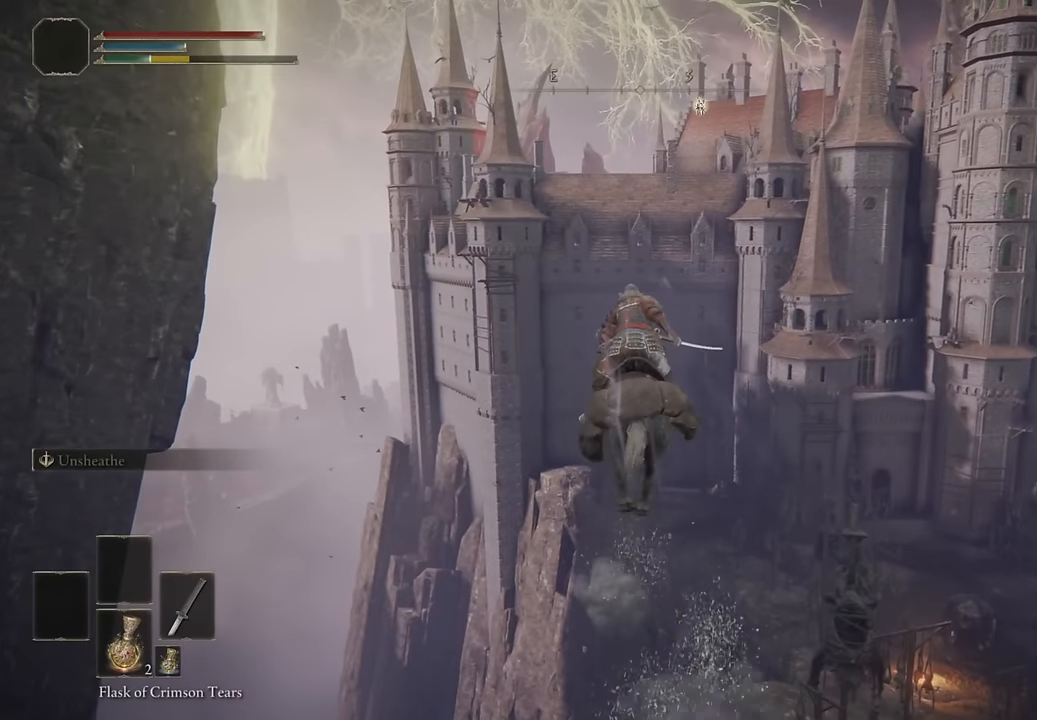
{"buttons": [], "right_stick": "center", "button_events": []}
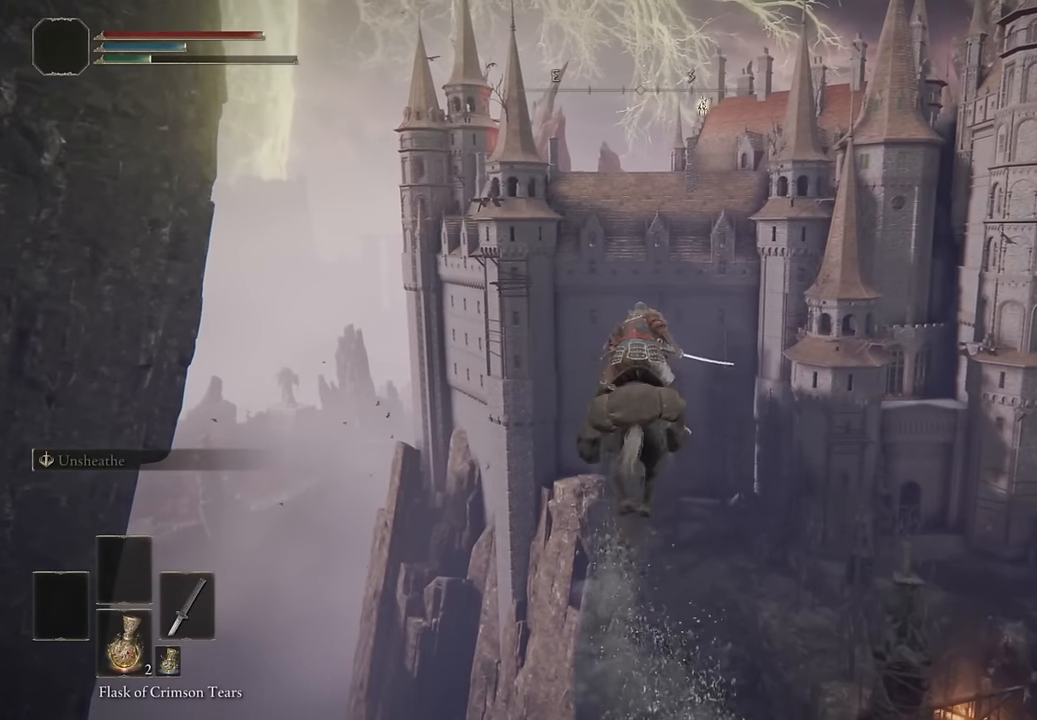
{"buttons": [], "right_stick": "center", "button_events": [[167, "CIRCLE", "down"], [283, "CIRCLE", "up"]]}